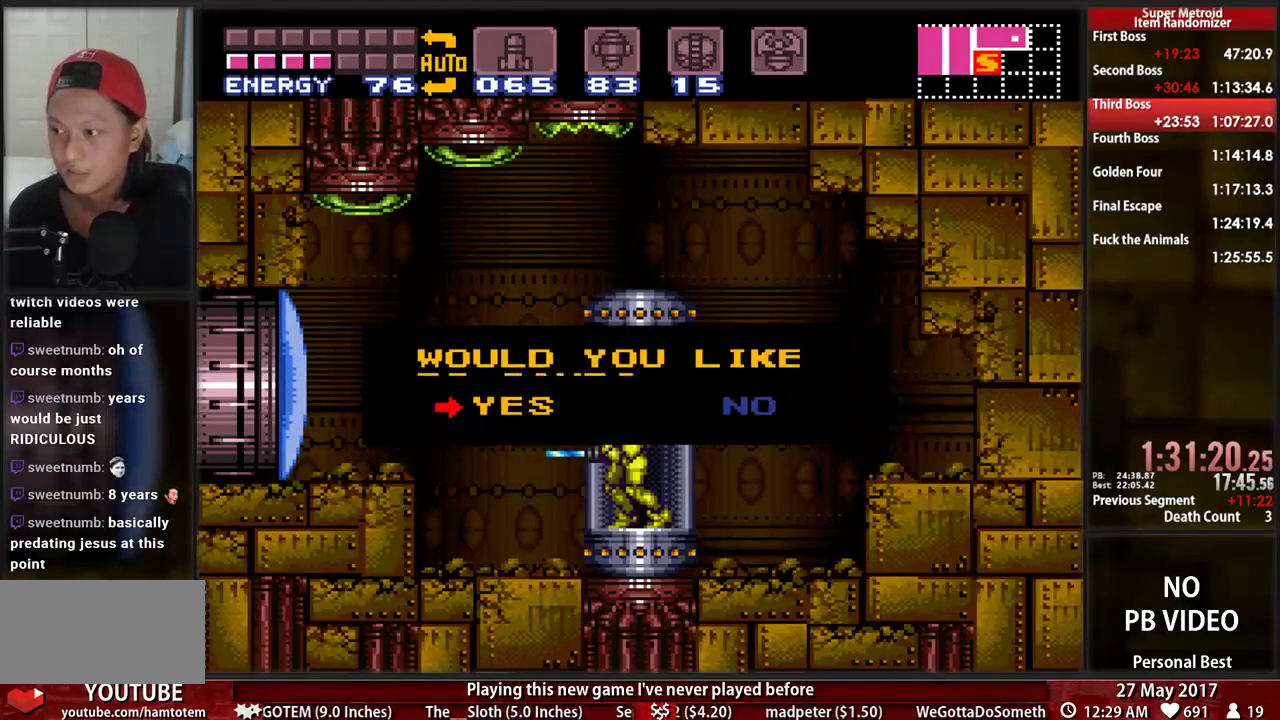
Gameplay with a controller (Nintendo layout); each line is a JSON object with the inputs held at the frame after it. "events" lists button and stick changes between this image and that frame as [ms after this image, input, new state], when the widget could be followed in between. Not read: L3 R3 SELECT START.
{"buttons": [], "events": [[17, "A", "down"], [103, "A", "up"], [190, "A", "down"], [276, "A", "up"], [345, "A", "down"], [414, "A", "up"]]}
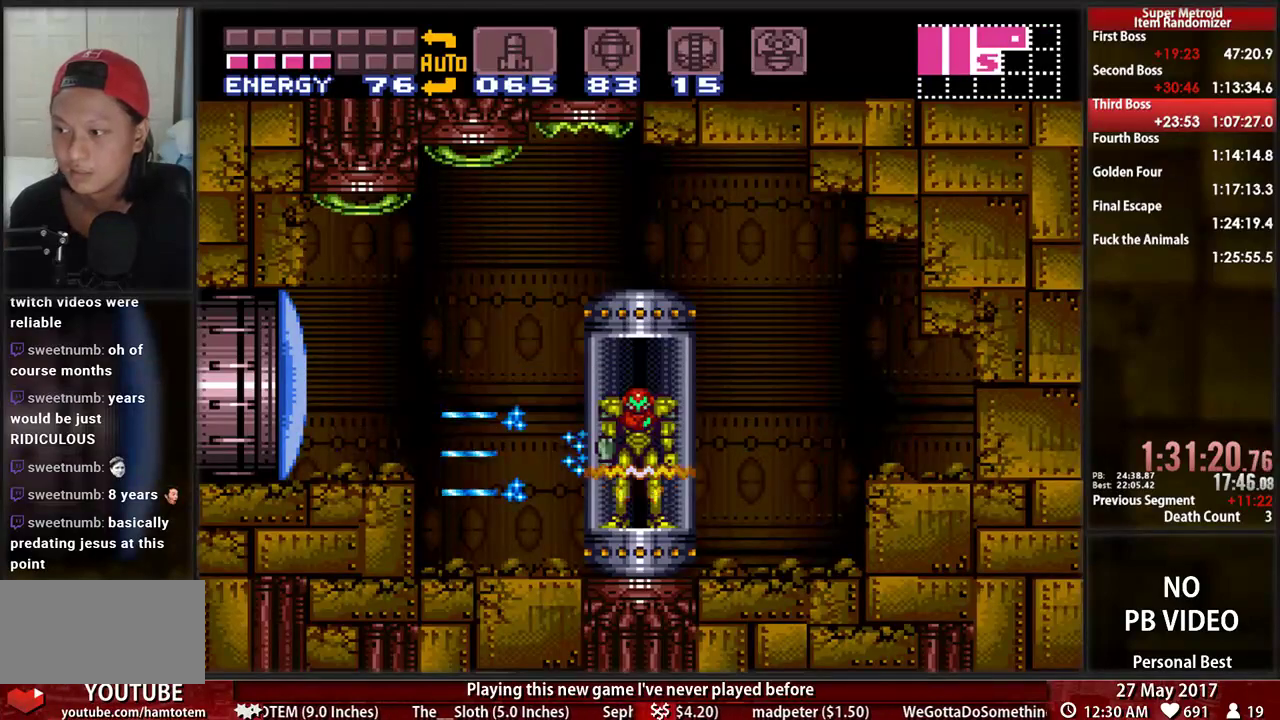
{"buttons": [], "events": []}
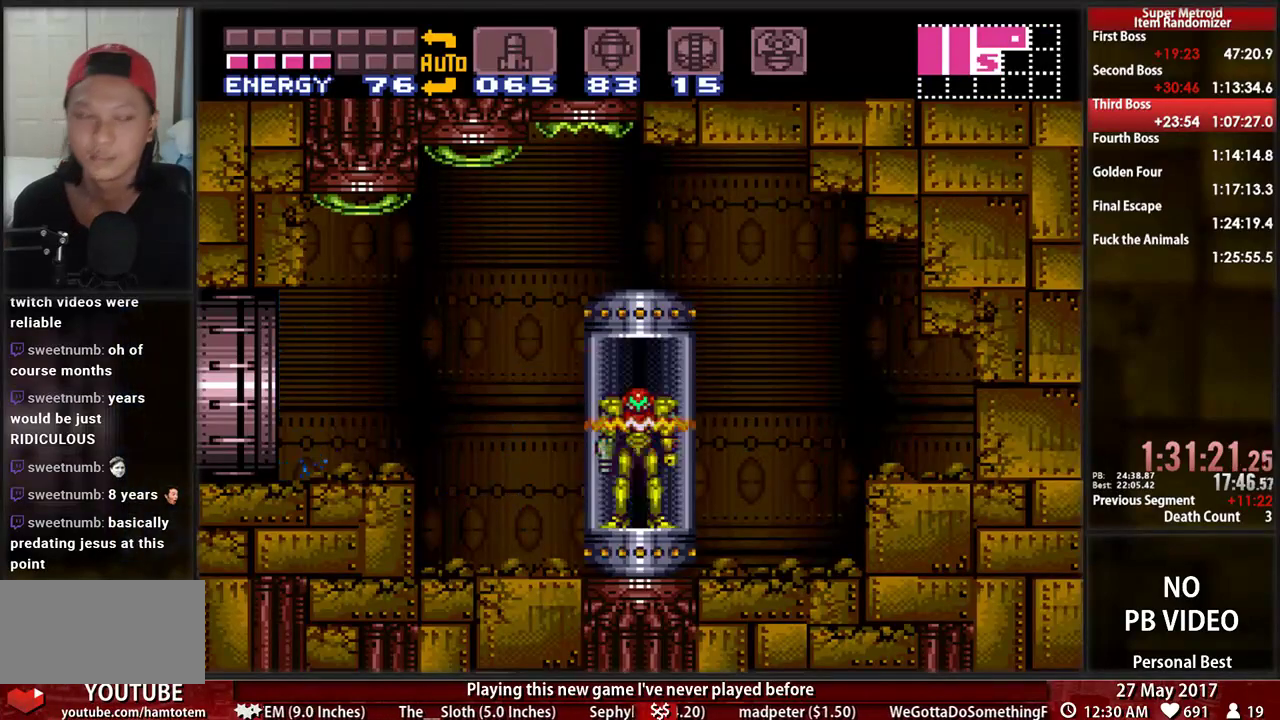
{"buttons": ["B", "DPAD_LEFT"], "events": [[52, "DPAD_LEFT", "down"], [121, "B", "down"]]}
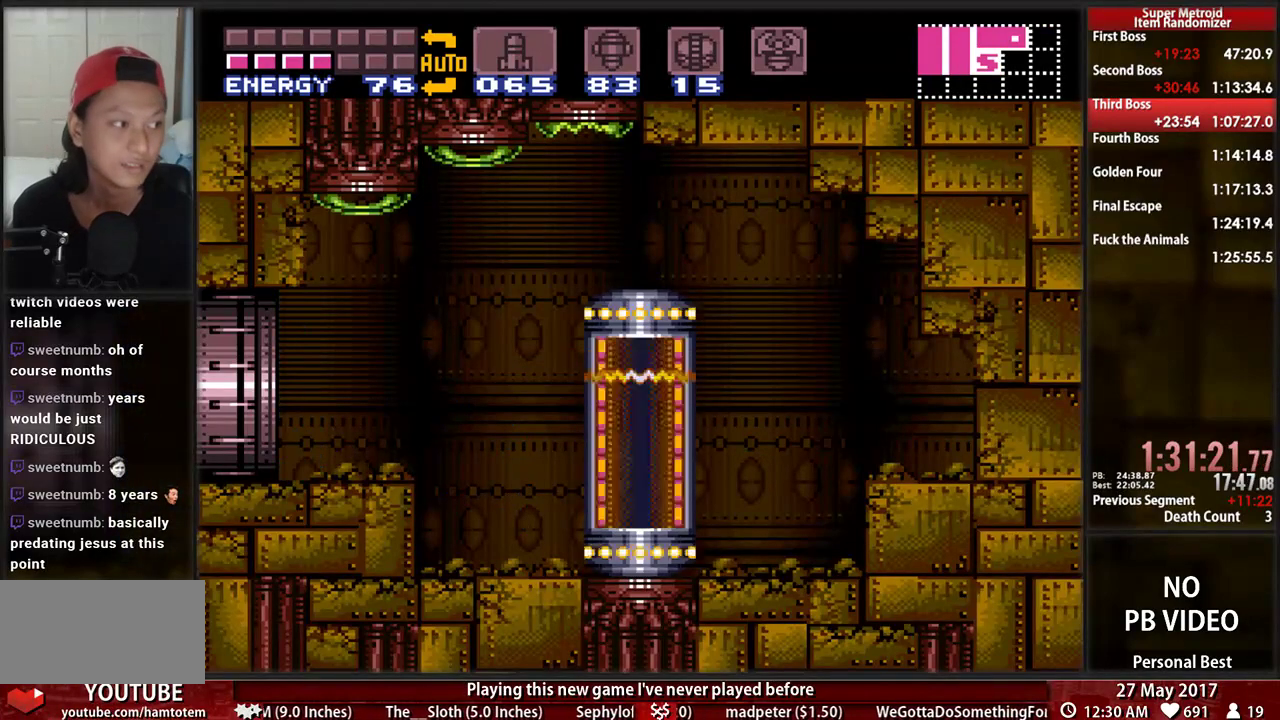
{"buttons": ["B", "DPAD_LEFT"], "events": []}
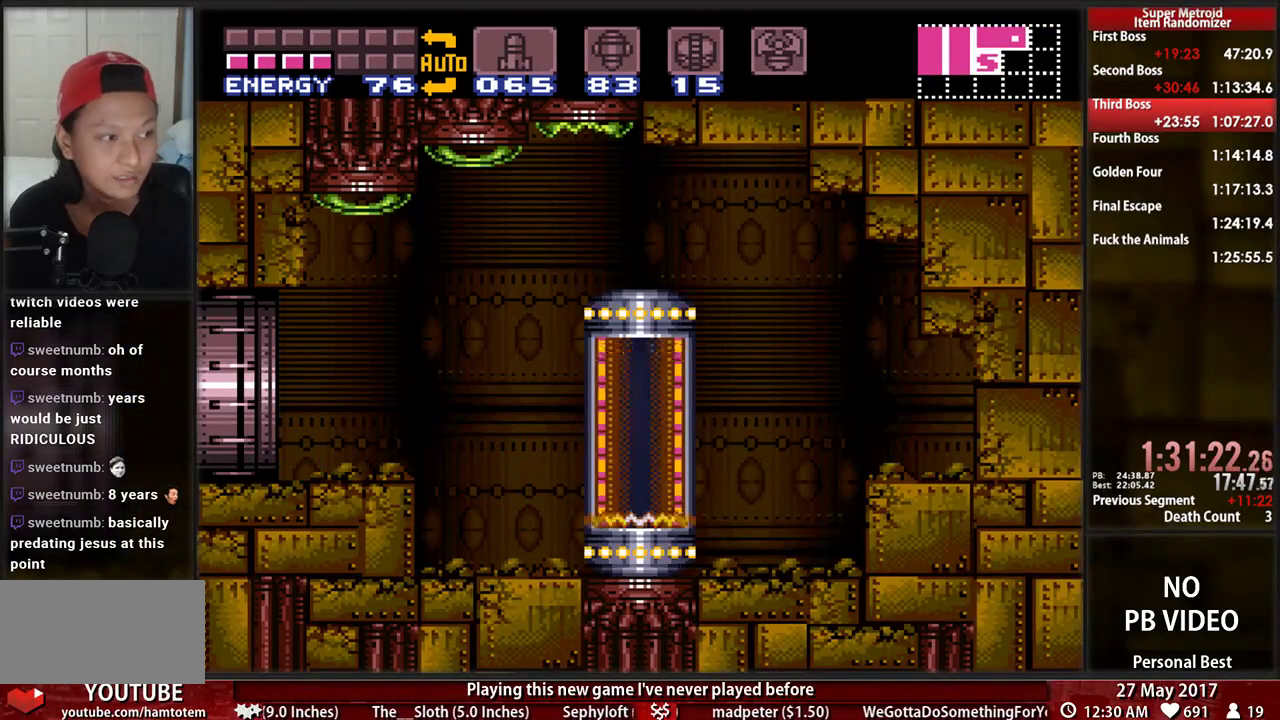
{"buttons": ["B", "DPAD_LEFT"], "events": []}
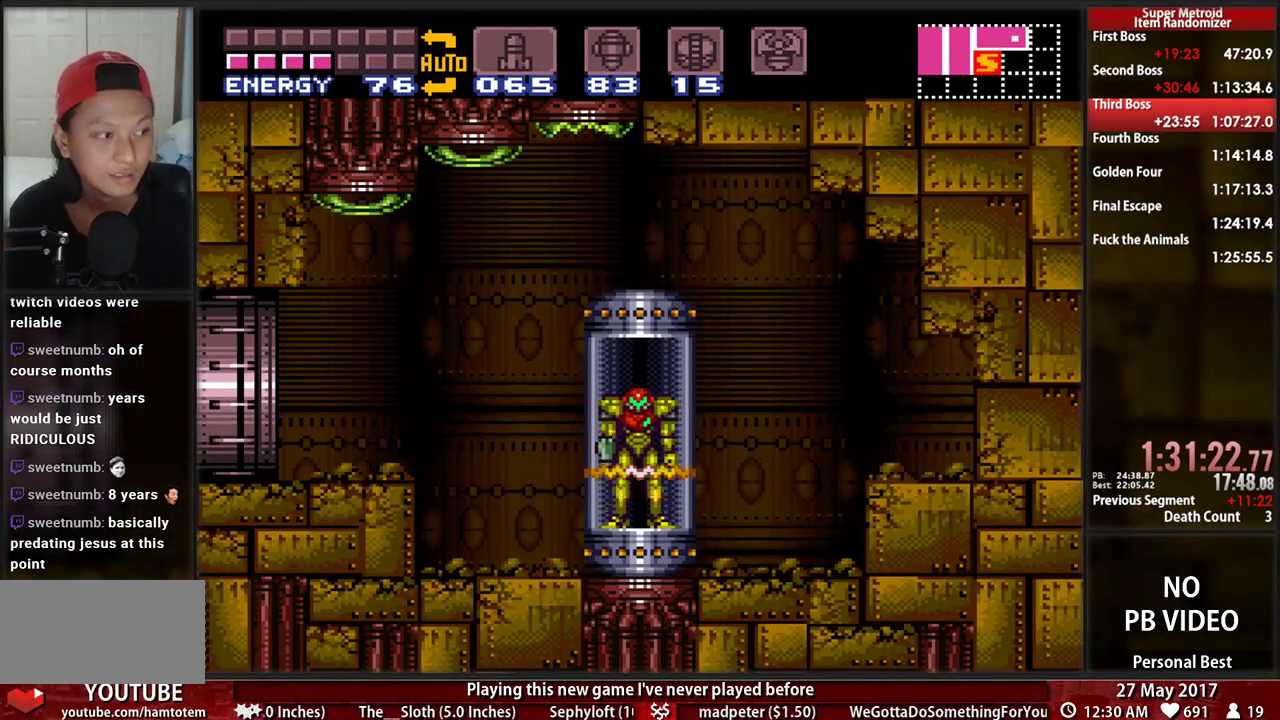
{"buttons": ["B", "DPAD_LEFT"], "events": []}
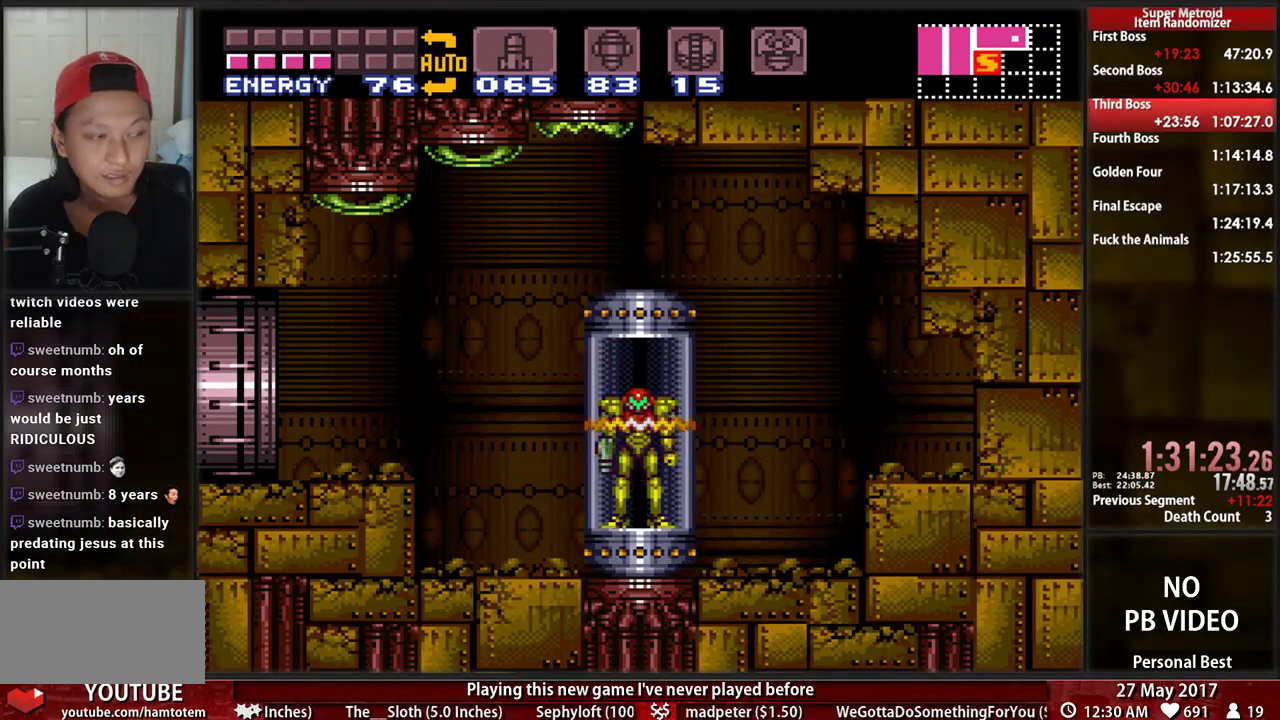
{"buttons": ["B", "DPAD_LEFT"], "events": []}
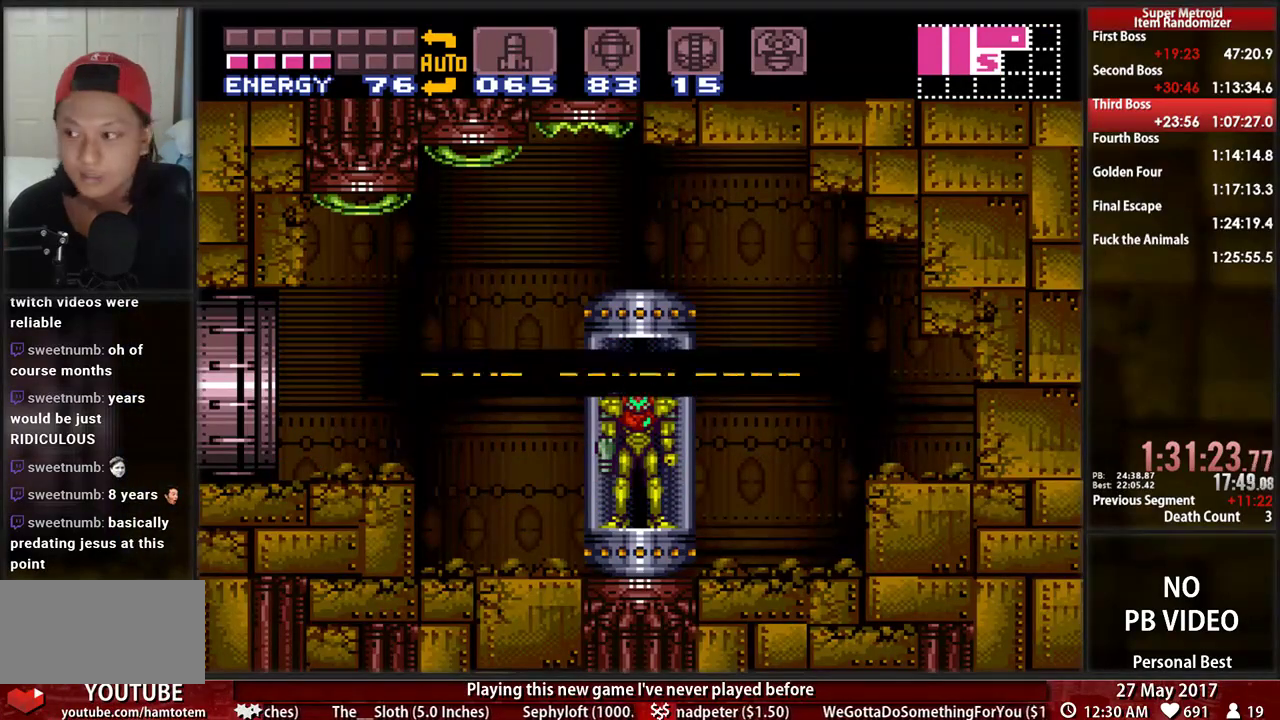
{"buttons": ["B", "DPAD_LEFT"], "events": []}
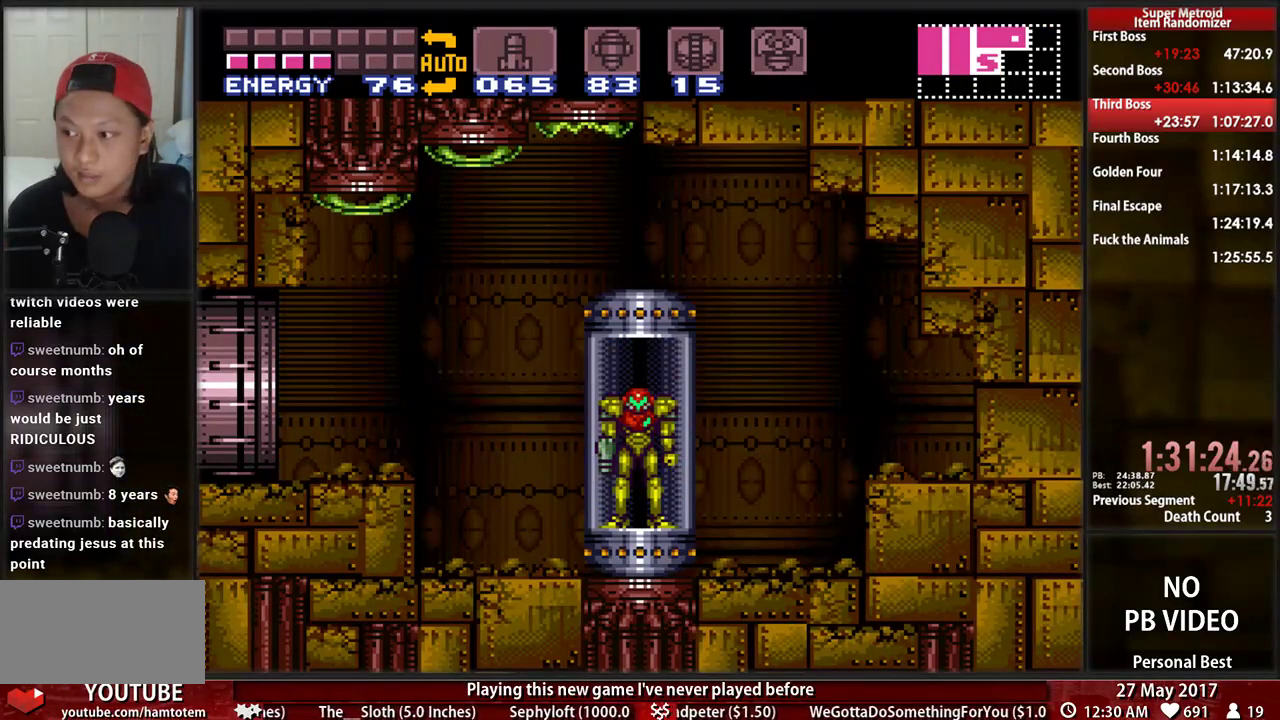
{"buttons": ["B", "DPAD_LEFT"], "events": []}
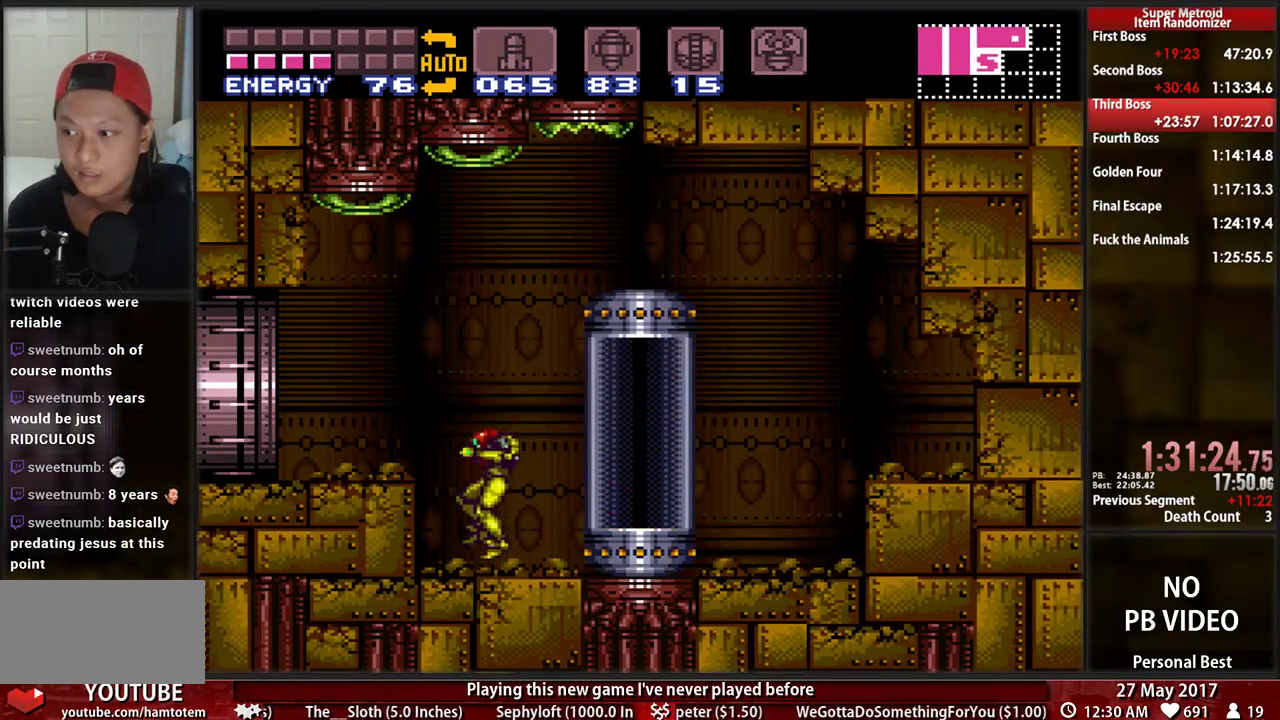
{"buttons": ["B", "Y", "DPAD_LEFT"], "events": [[190, "A", "down"], [224, "B", "up"], [224, "DPAD_DOWN", "down"], [224, "DPAD_LEFT", "up"], [310, "A", "up"], [310, "DPAD_LEFT", "down"], [345, "DPAD_DOWN", "up"], [414, "B", "down"], [483, "Y", "down"]]}
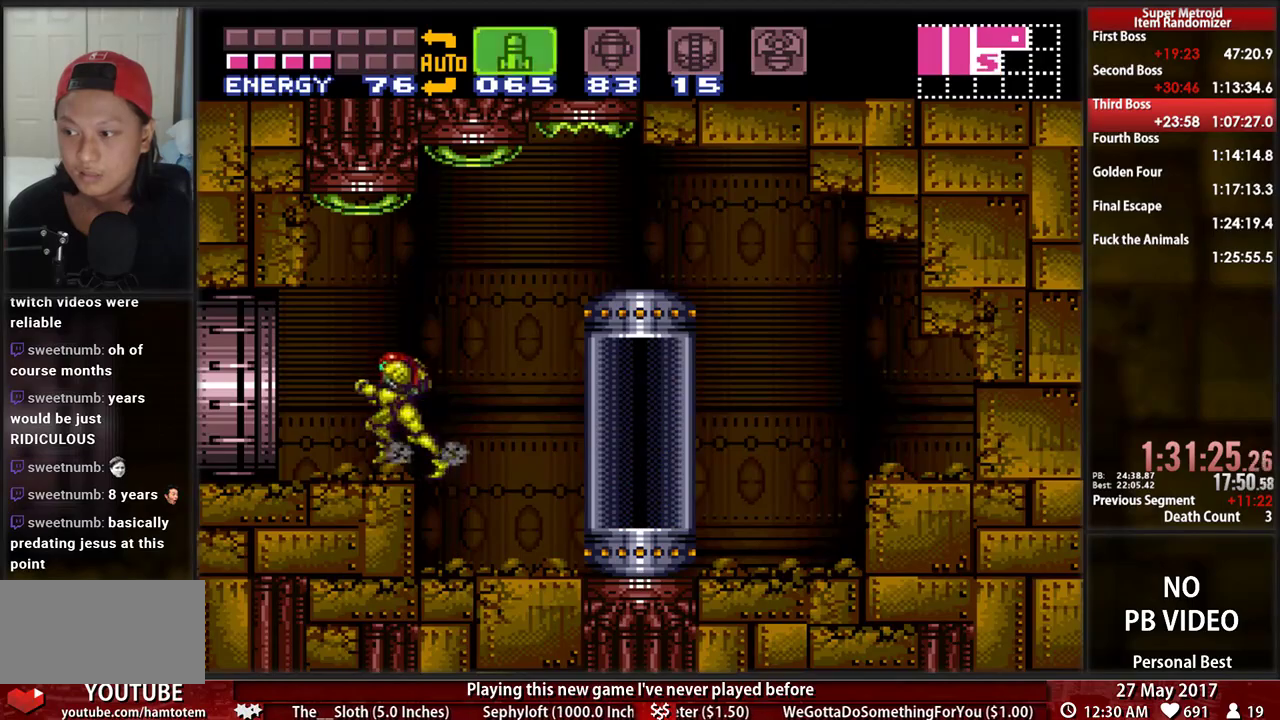
{"buttons": ["B", "L1", "R1", "DPAD_LEFT"], "events": [[121, "Y", "up"], [224, "Y", "down"], [310, "Y", "up"], [414, "L1", "down"], [414, "R1", "down"]]}
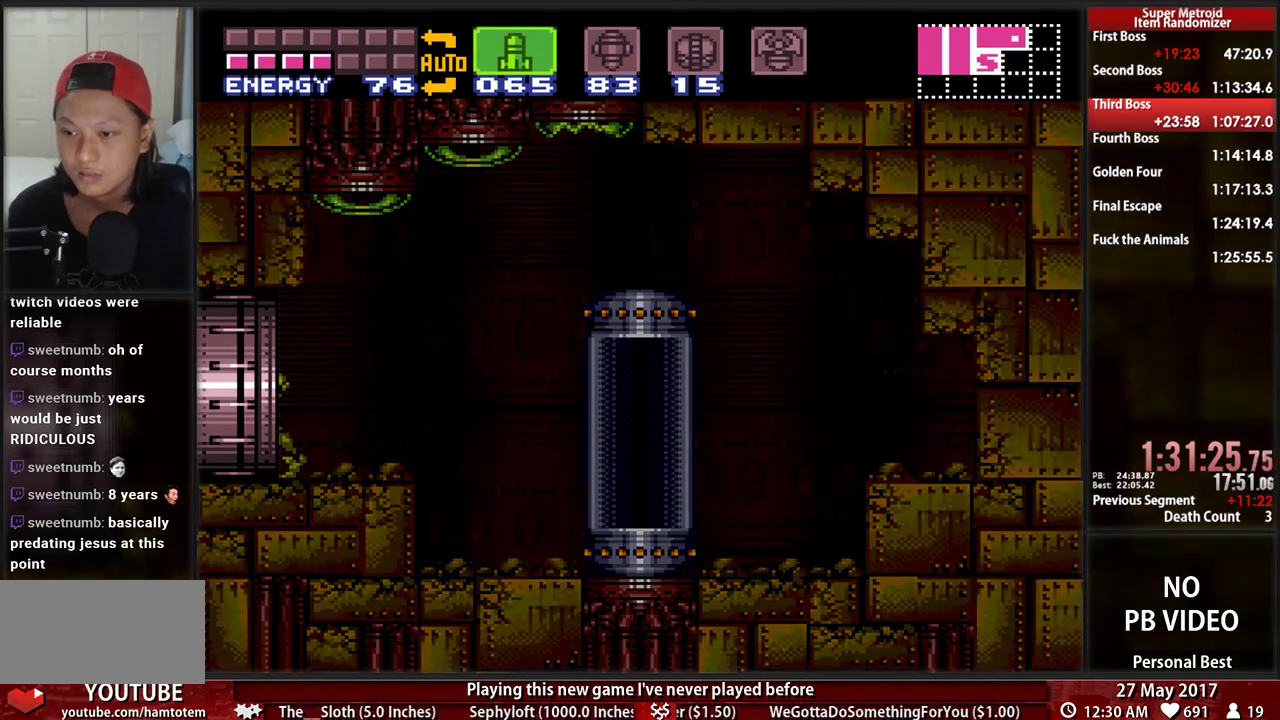
{"buttons": ["B", "DPAD_LEFT"], "events": [[52, "R1", "up"], [86, "L1", "up"]]}
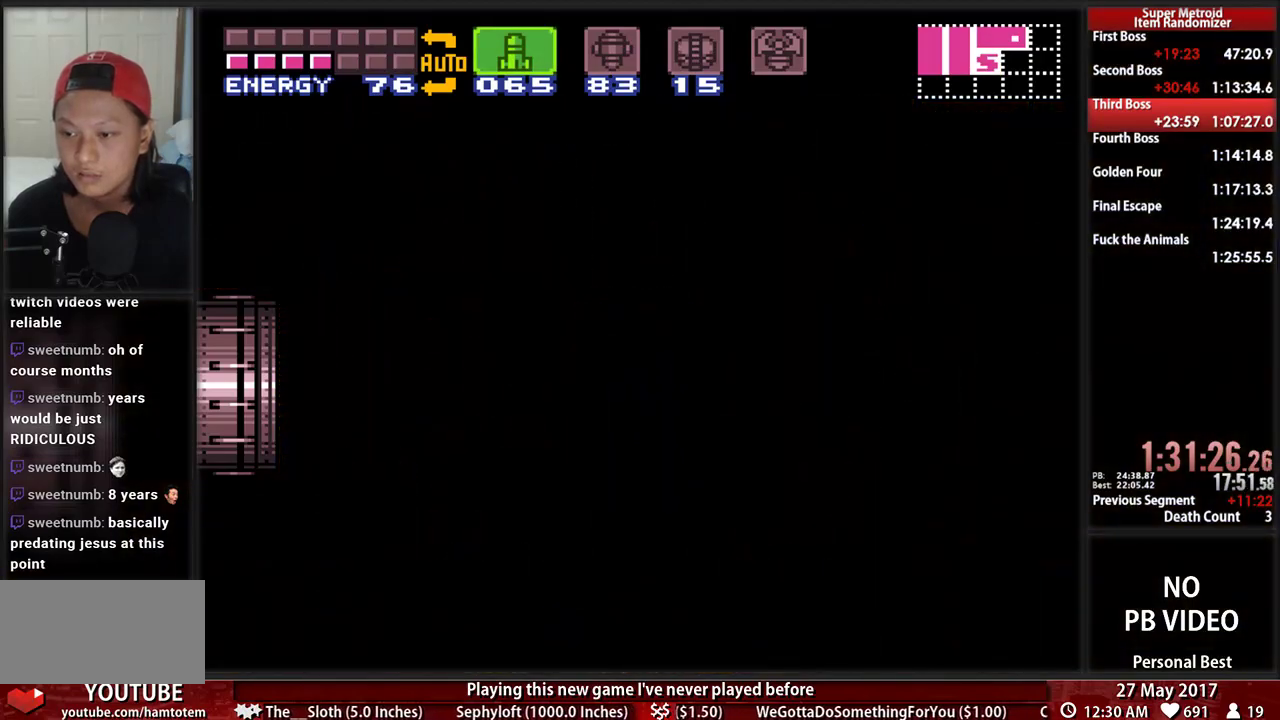
{"buttons": ["B", "DPAD_LEFT"], "events": []}
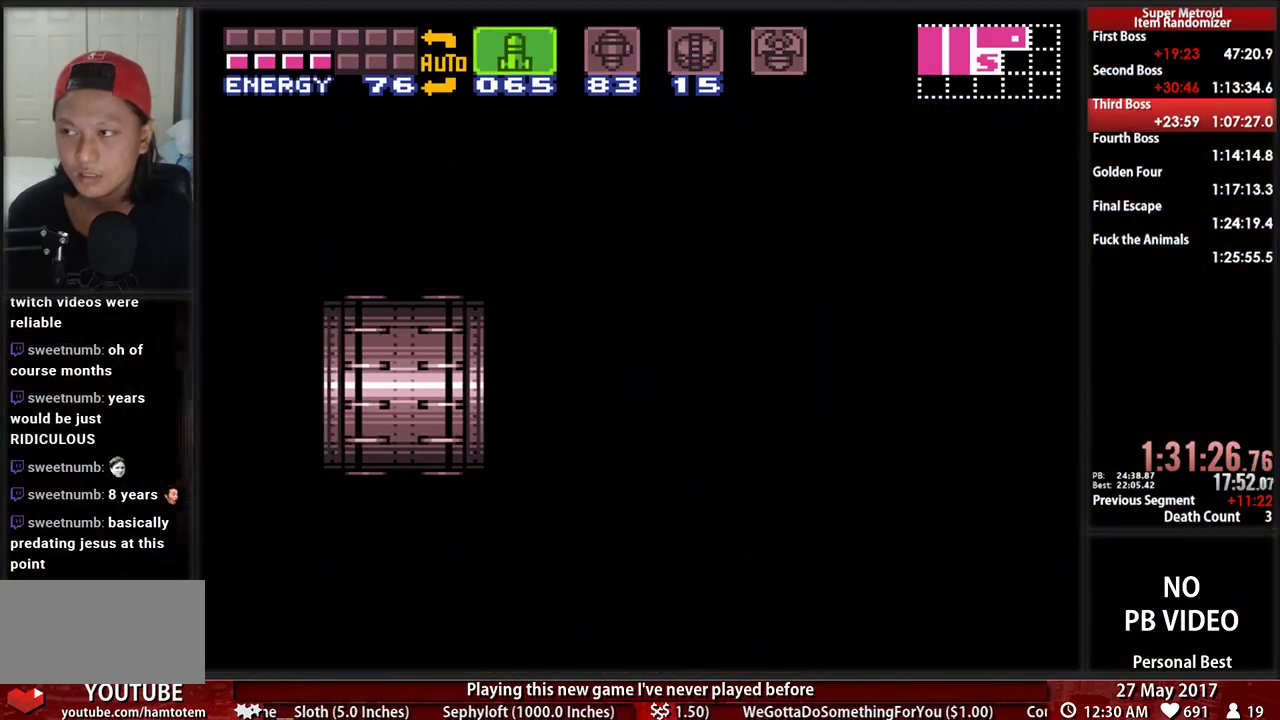
{"buttons": ["B", "DPAD_LEFT"], "events": []}
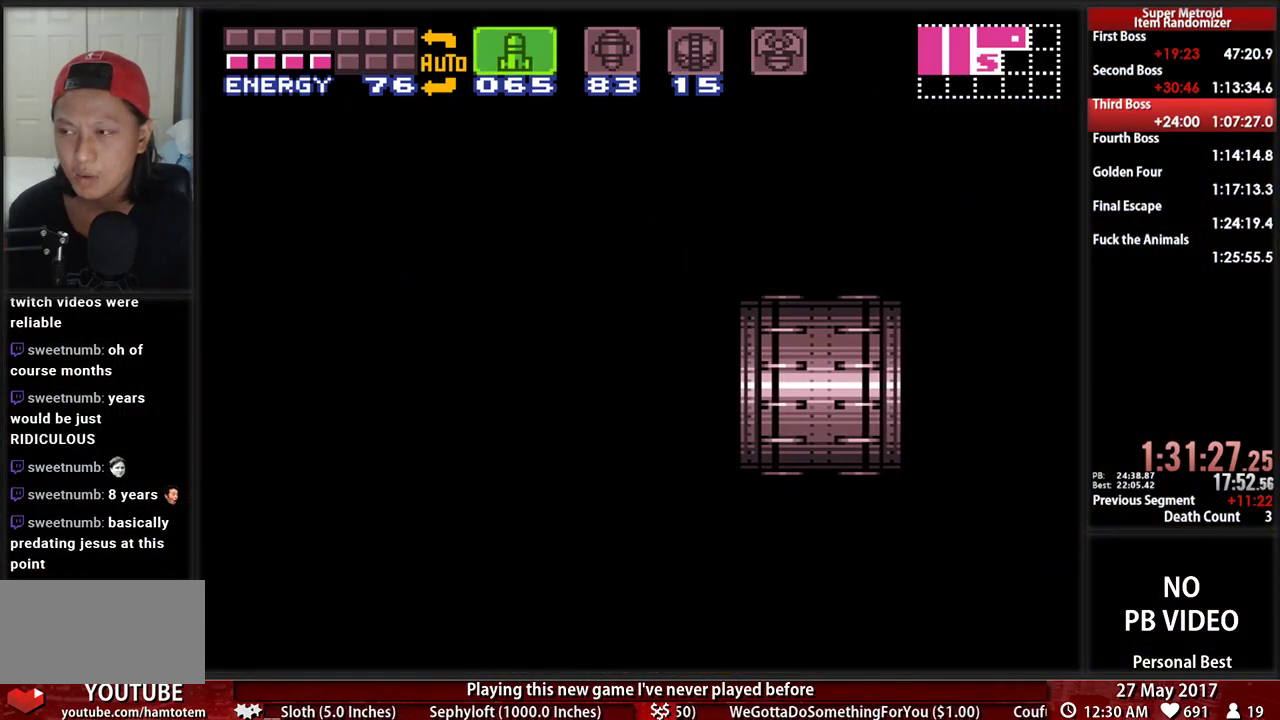
{"buttons": ["B", "DPAD_LEFT"], "events": []}
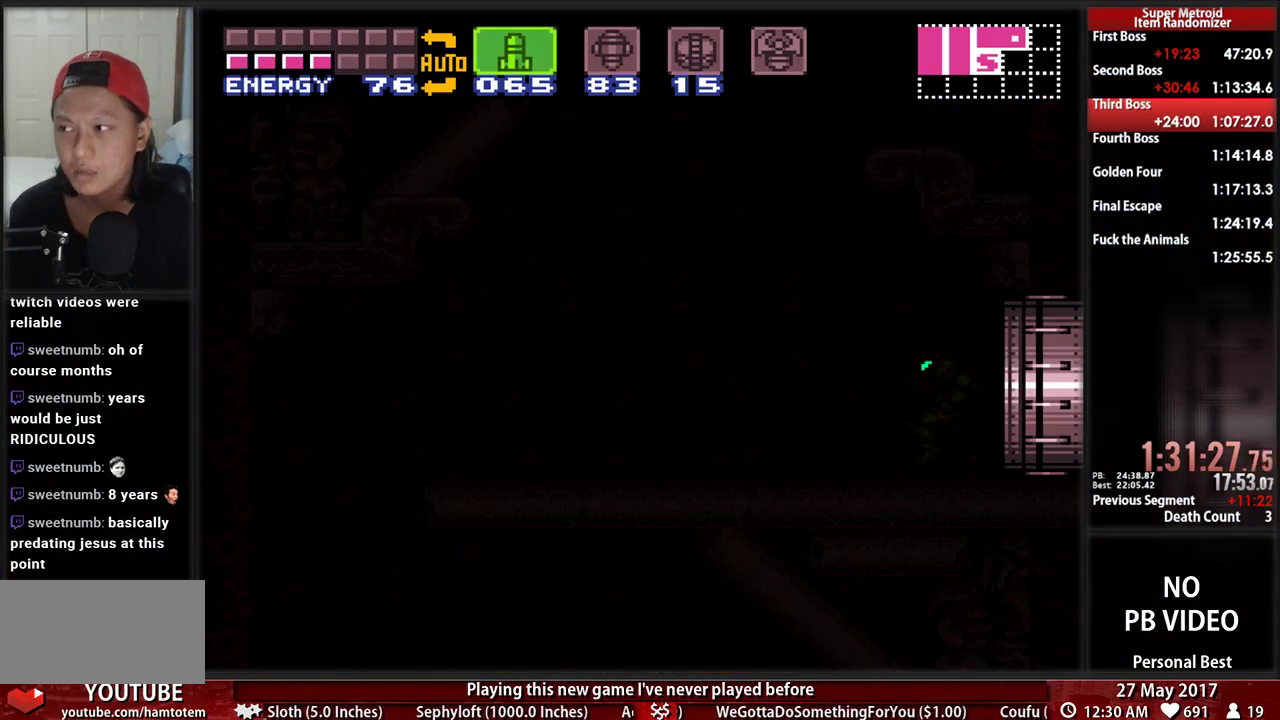
{"buttons": ["B", "DPAD_LEFT"], "events": []}
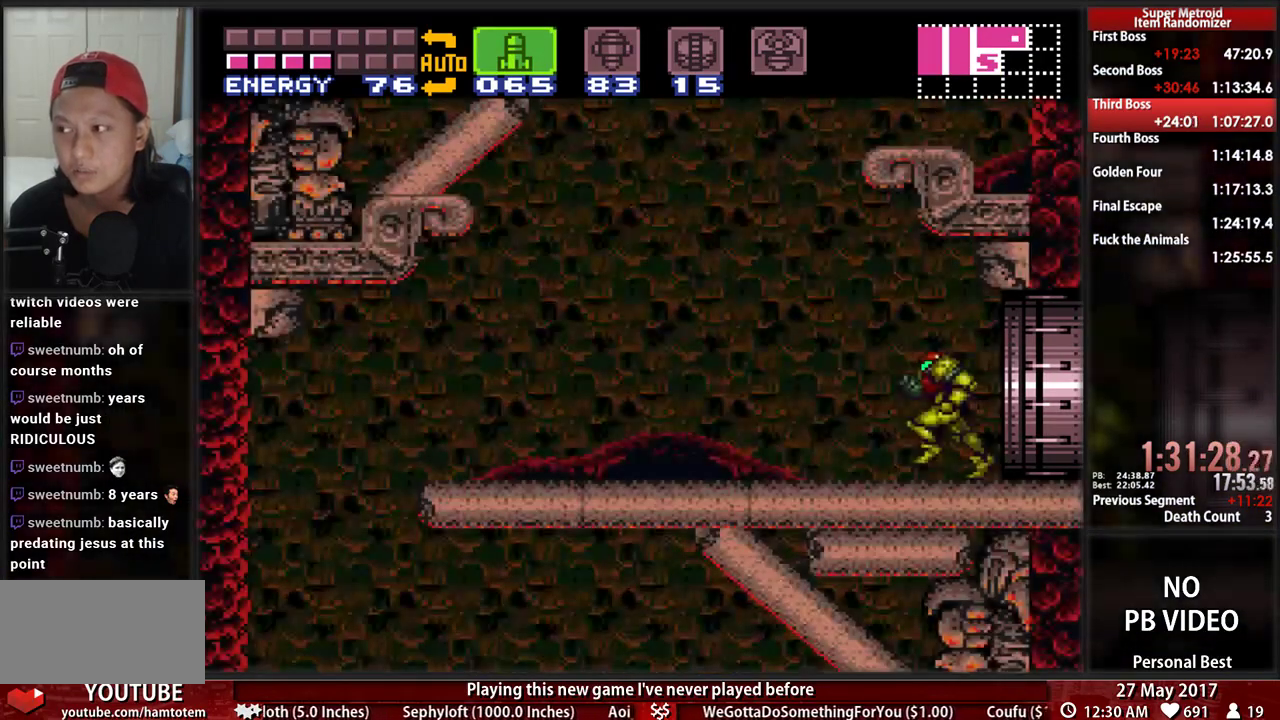
{"buttons": ["B", "DPAD_LEFT"], "events": [[17, "Y", "down"], [190, "Y", "up"]]}
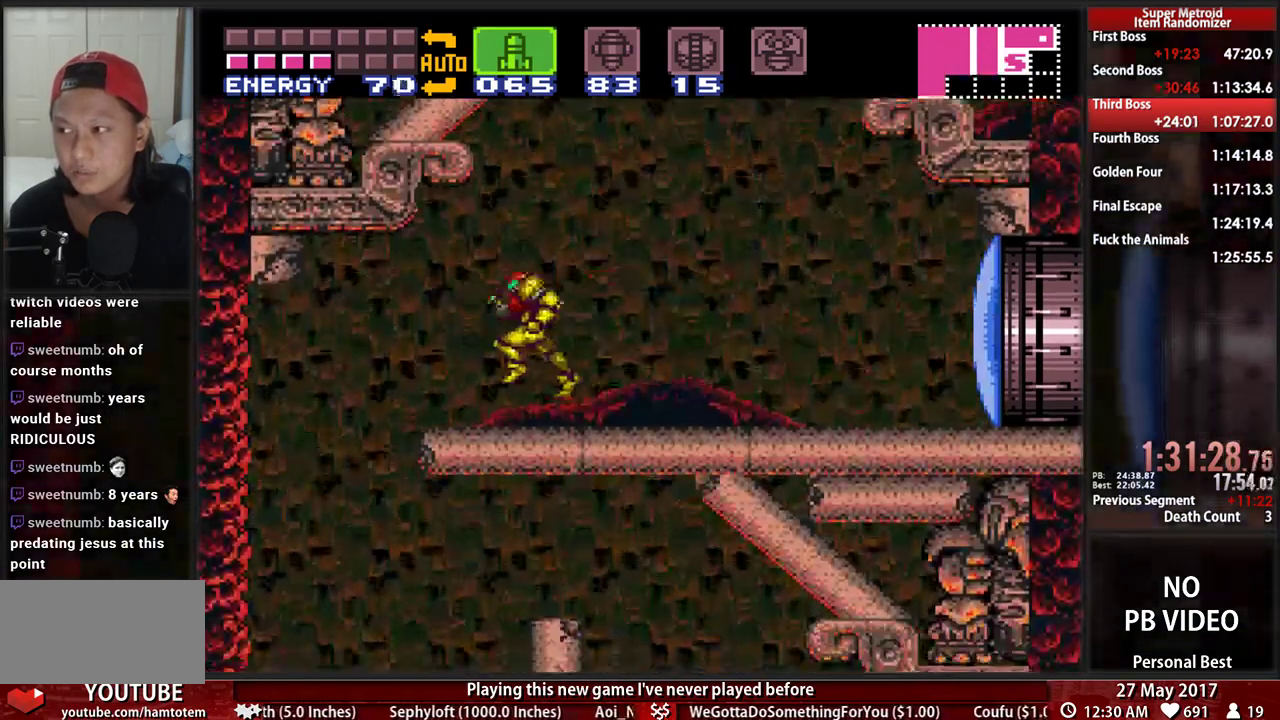
{"buttons": ["B", "DPAD_RIGHT"], "events": [[52, "Y", "down"], [155, "DPAD_LEFT", "up"], [155, "DPAD_RIGHT", "down"], [190, "Y", "up"]]}